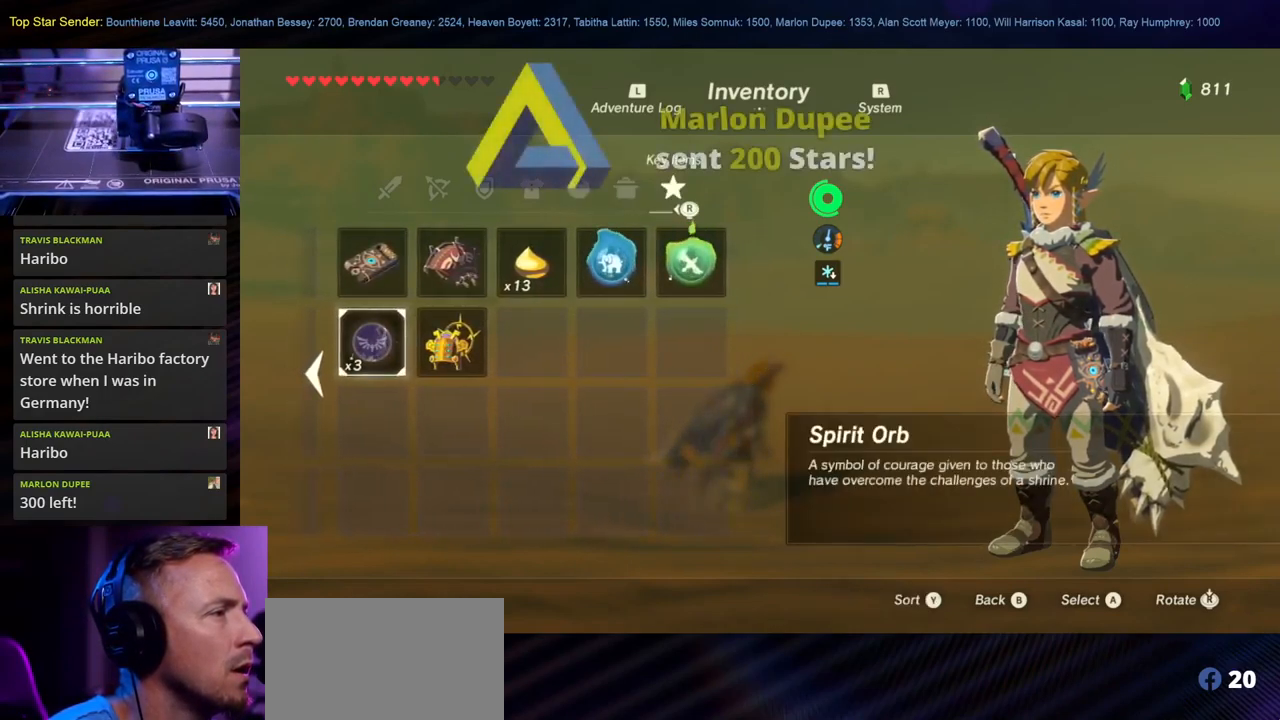
Gameplay with a controller (Nintendo layout); each line is a JSON object with the inputs held at the frame after it. "events" lists button and stick changes between this image and that frame as [ms after this image, input, new state], when the widget could be followed in between. Not read: B HOME L1 L2 L3 R1 R2 R3.
{"buttons": [], "left_stick": "center", "right_stick": "center", "events": [[117, "left_stick", "center"]]}
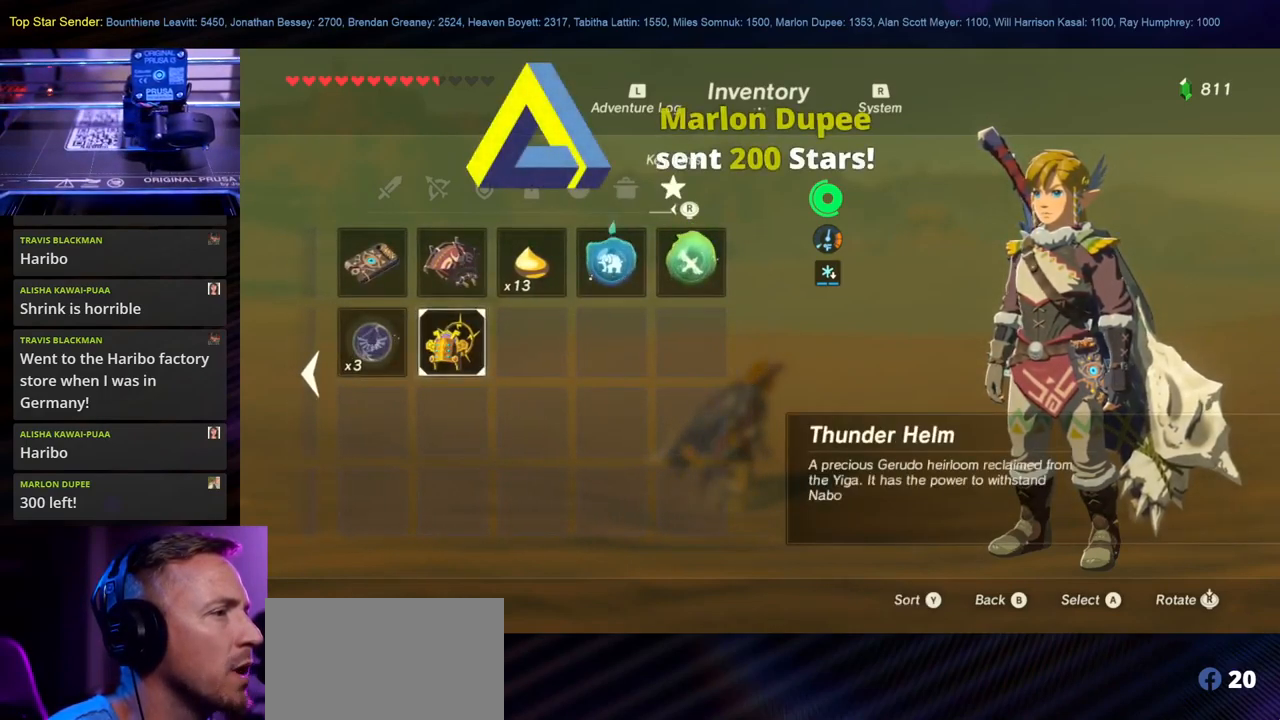
{"buttons": [], "left_stick": "center", "right_stick": "center", "events": []}
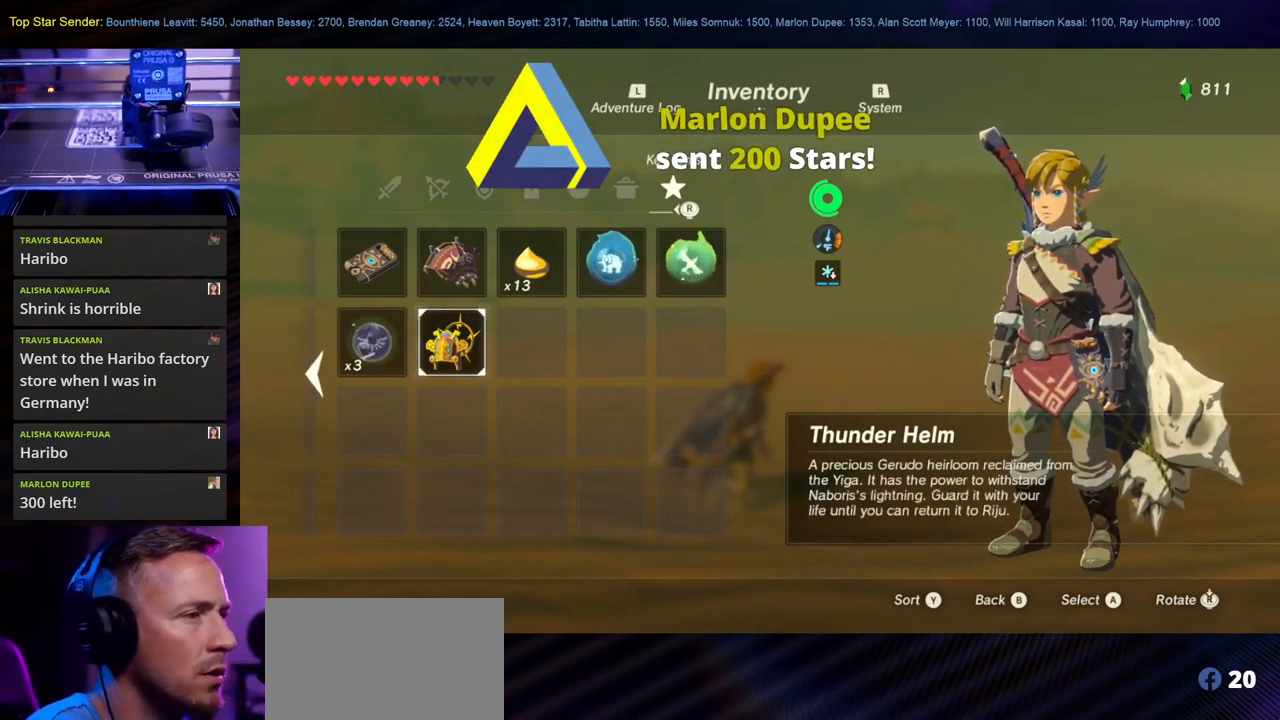
{"buttons": [], "left_stick": "center", "right_stick": "center", "events": []}
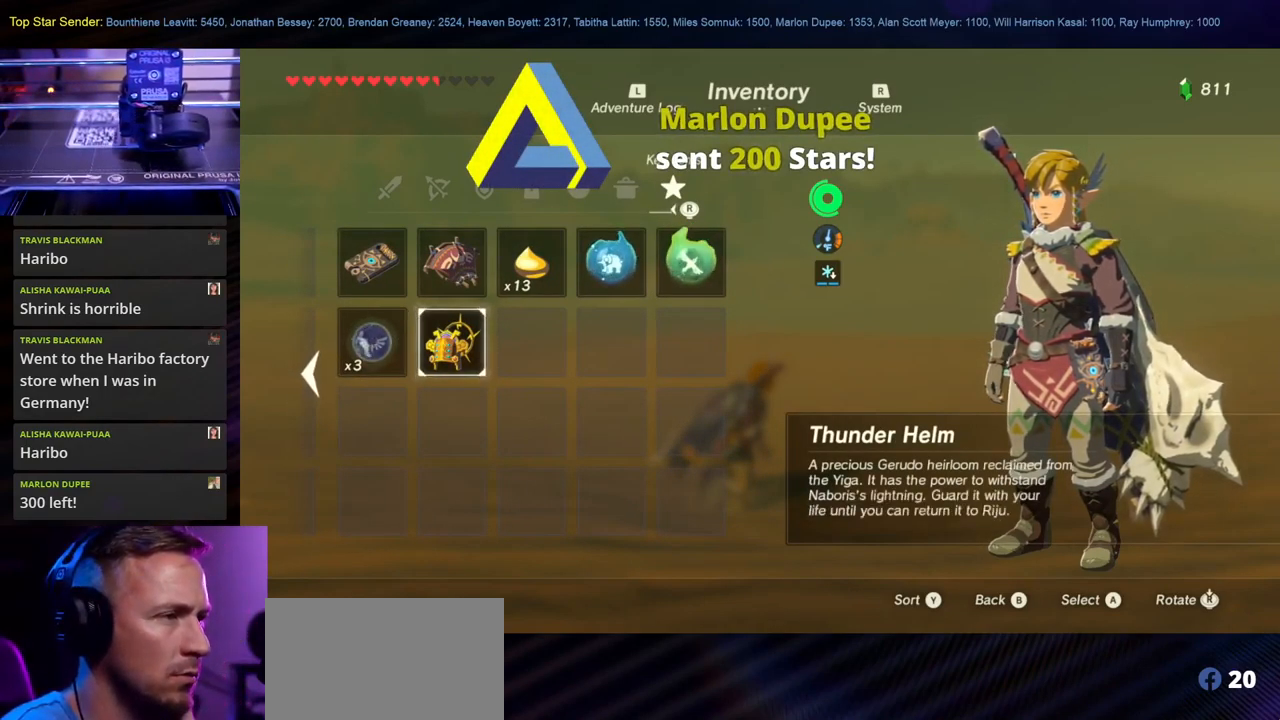
{"buttons": [], "left_stick": "center", "right_stick": "center", "events": []}
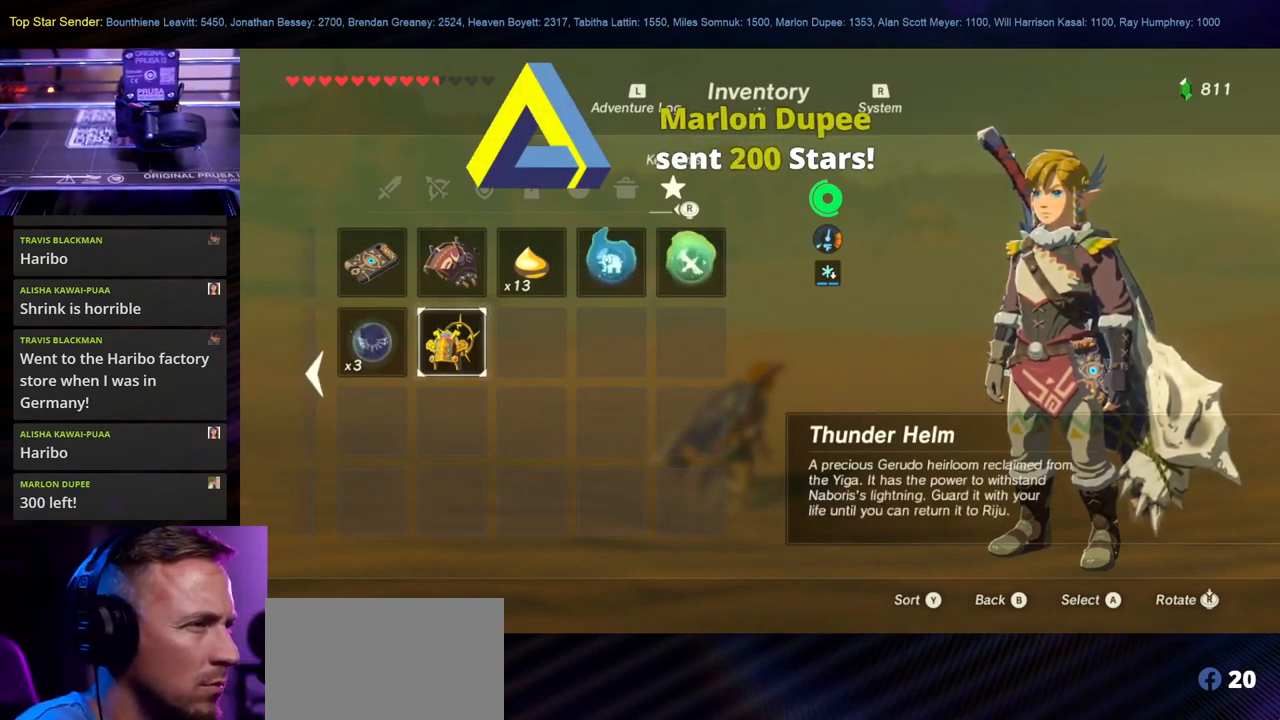
{"buttons": [], "left_stick": "center", "right_stick": "center", "events": []}
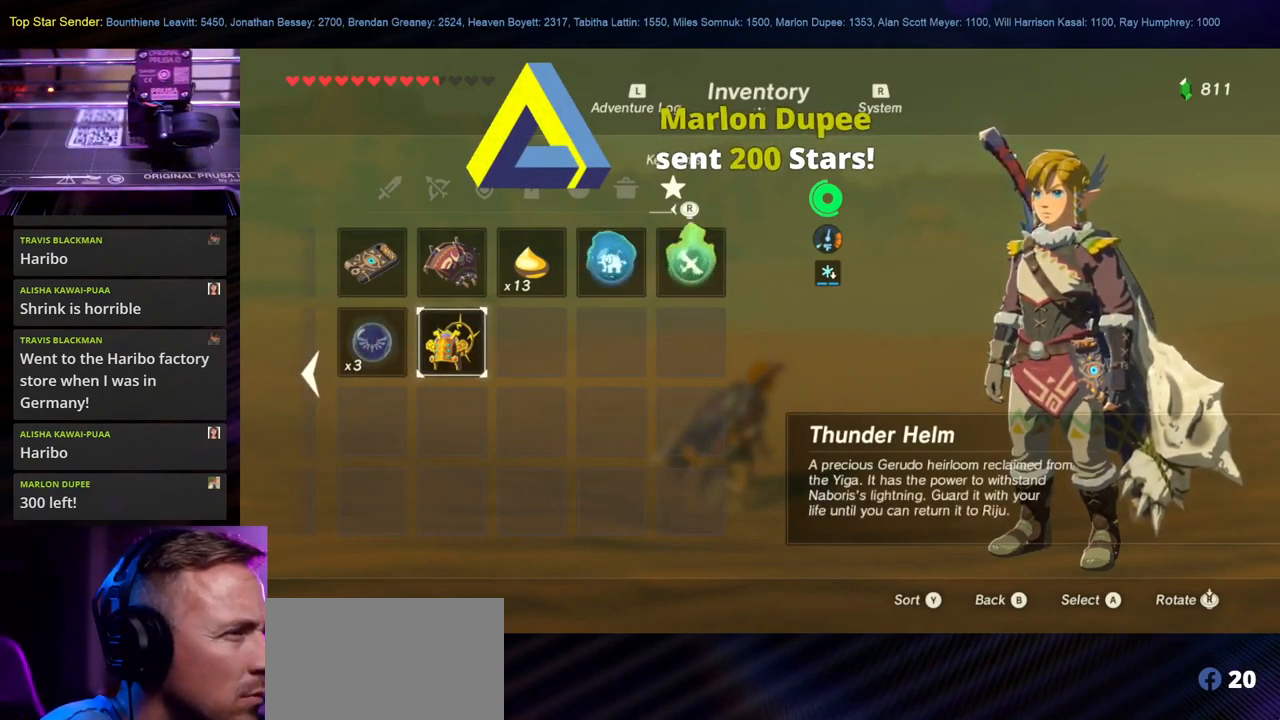
{"buttons": [], "left_stick": "center", "right_stick": "center", "events": []}
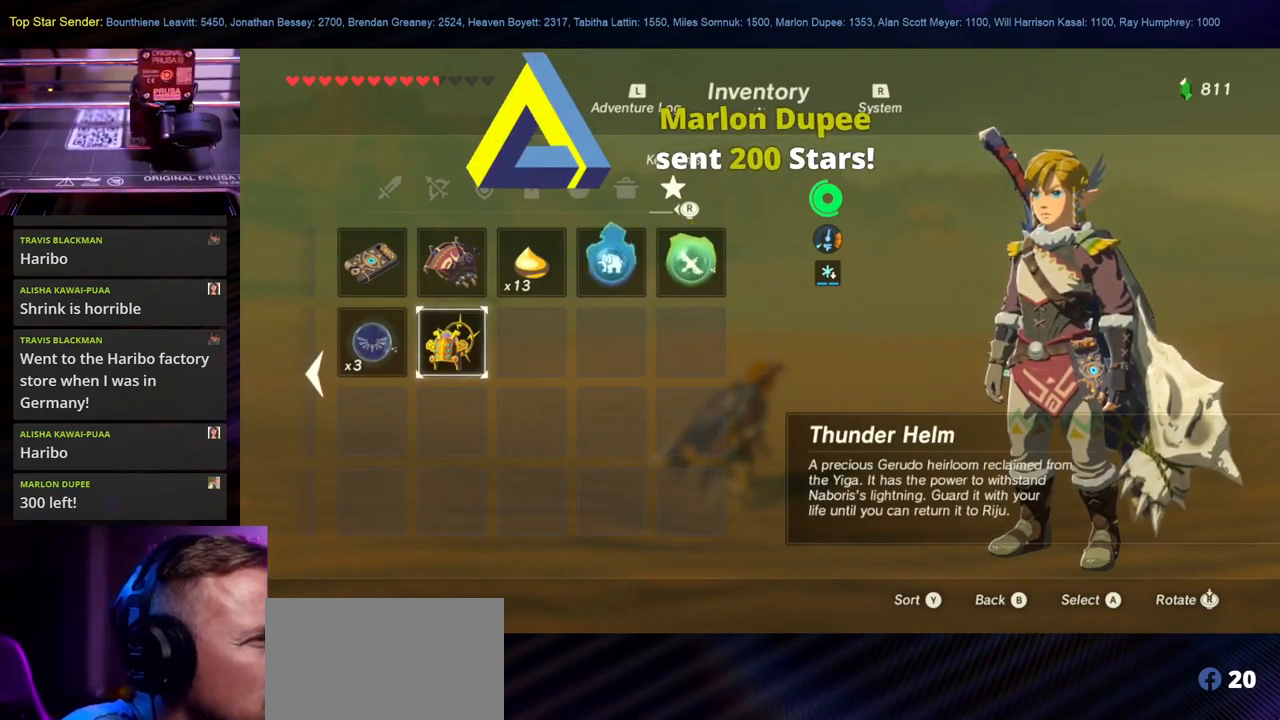
{"buttons": [], "left_stick": "center", "right_stick": "center", "events": [[50, "A", "down"], [183, "A", "up"]]}
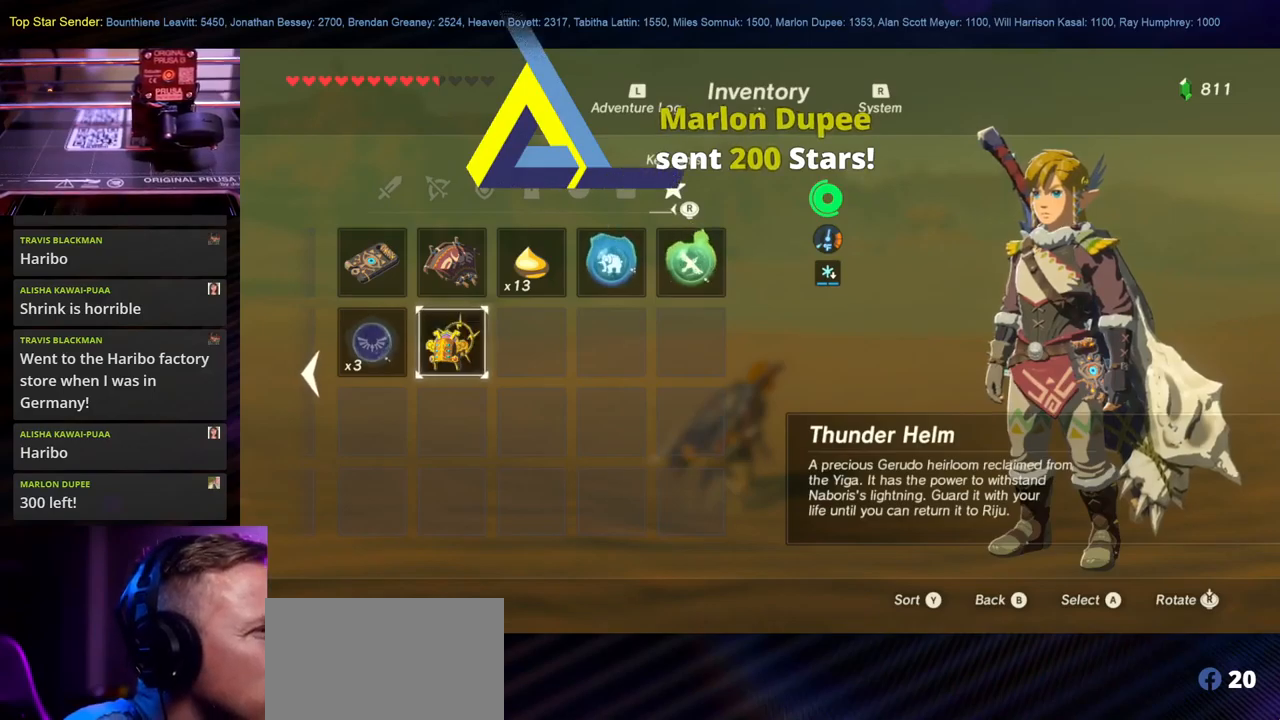
{"buttons": [], "left_stick": "center", "right_stick": "center", "events": []}
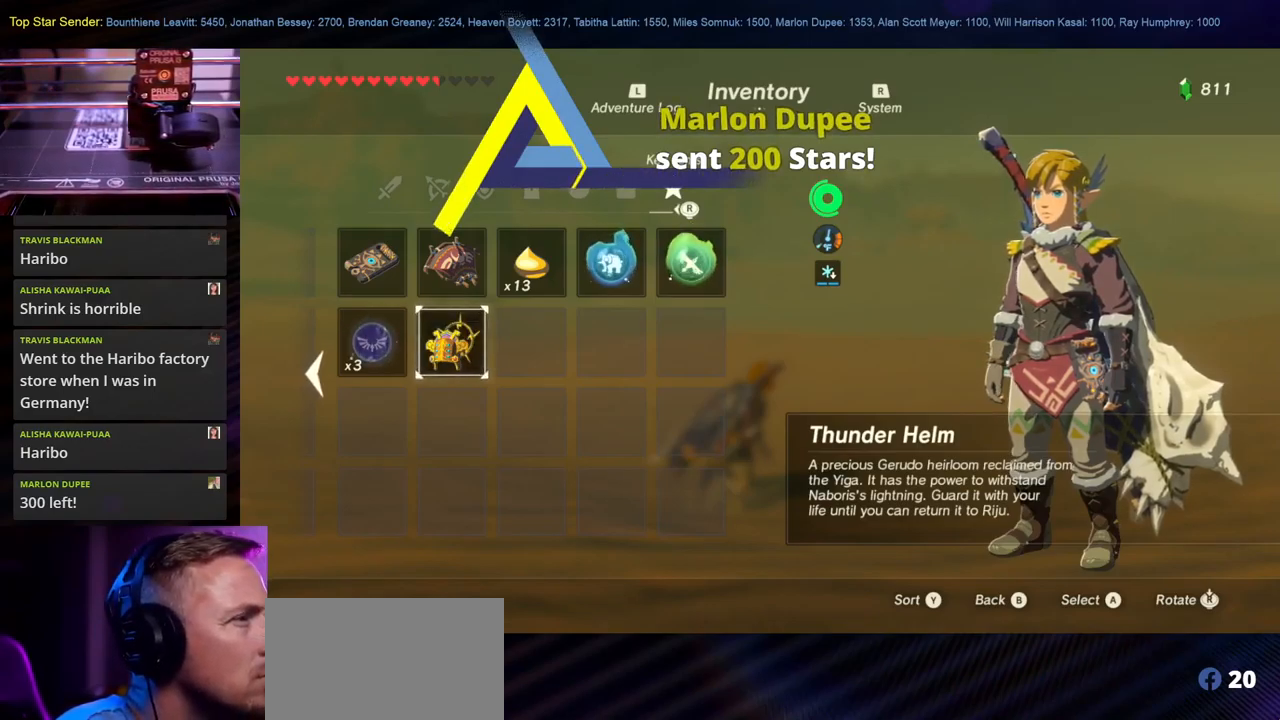
{"buttons": [], "left_stick": "right", "right_stick": "down-right", "events": [[300, "left_stick", "right"], [350, "right_stick", "down-right"]]}
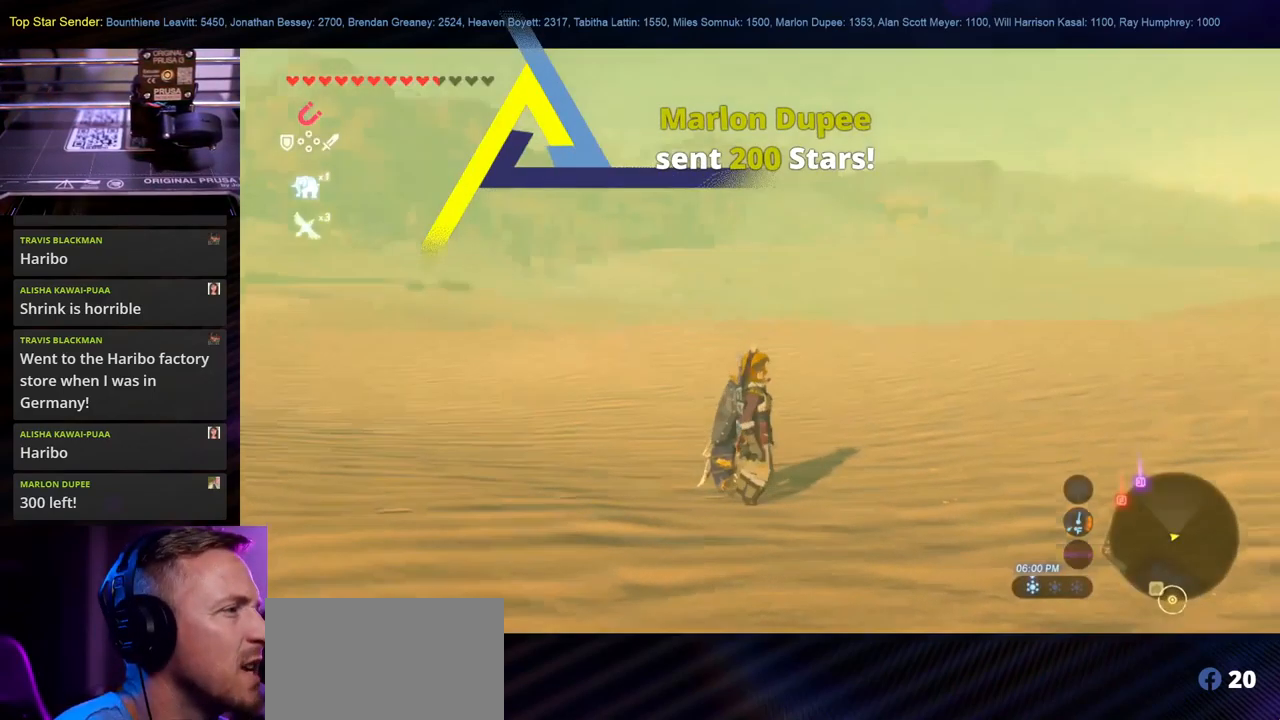
{"buttons": [], "left_stick": "up-right", "right_stick": "center", "events": [[33, "right_stick", "right"], [50, "left_stick", "up-right"], [250, "right_stick", "center"]]}
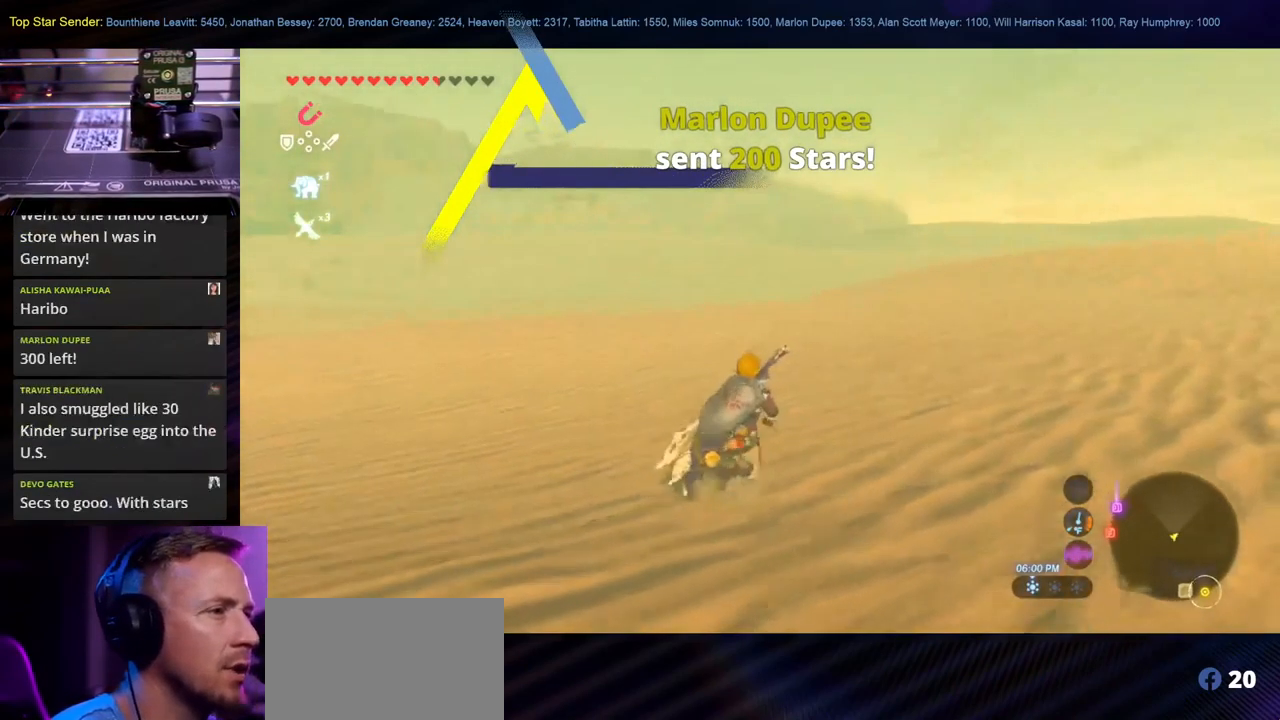
{"buttons": [], "left_stick": "up-right", "right_stick": "center", "events": [[283, "right_stick", "up-left"], [483, "right_stick", "center"]]}
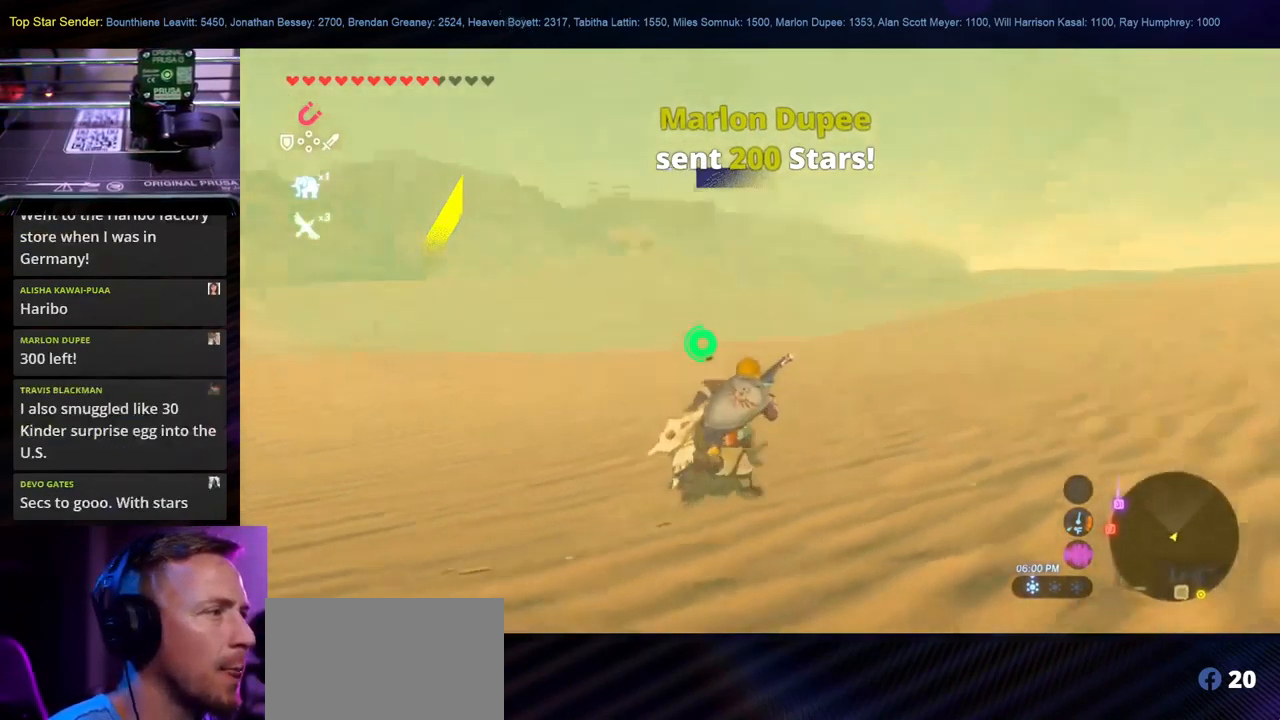
{"buttons": [], "left_stick": "up-right", "right_stick": "center", "events": []}
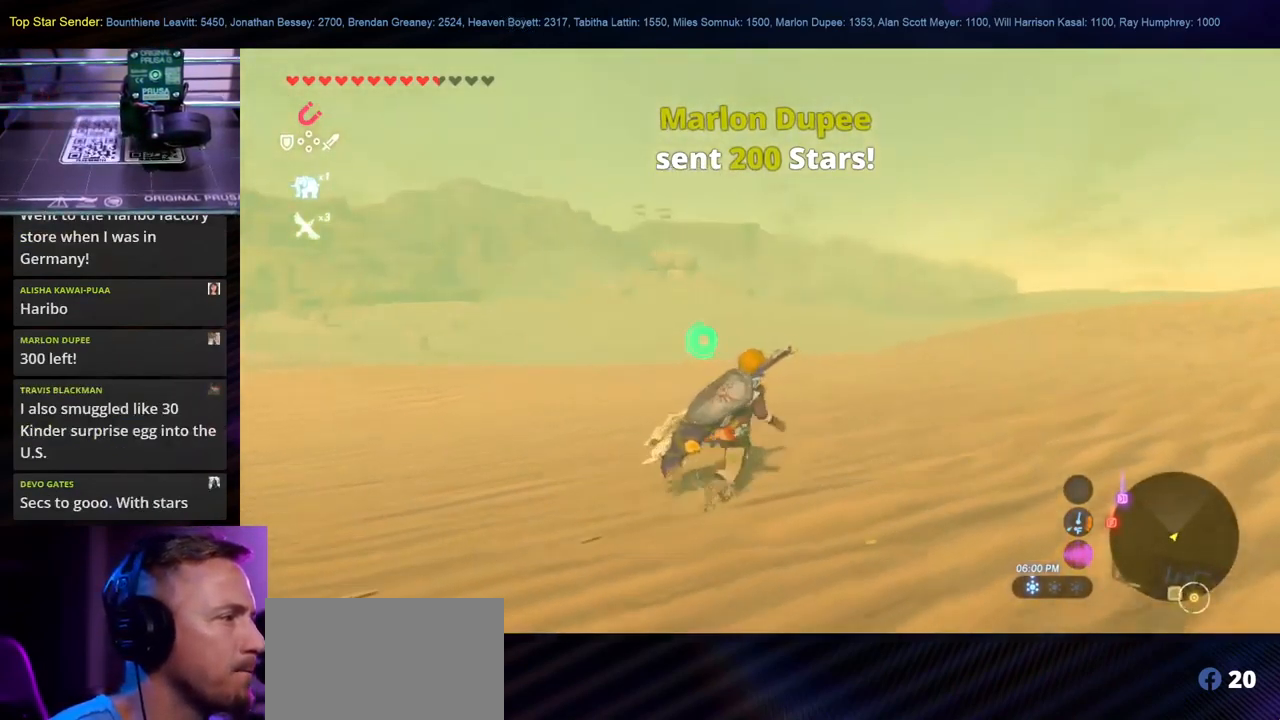
{"buttons": [], "left_stick": "up-right", "right_stick": "center", "events": []}
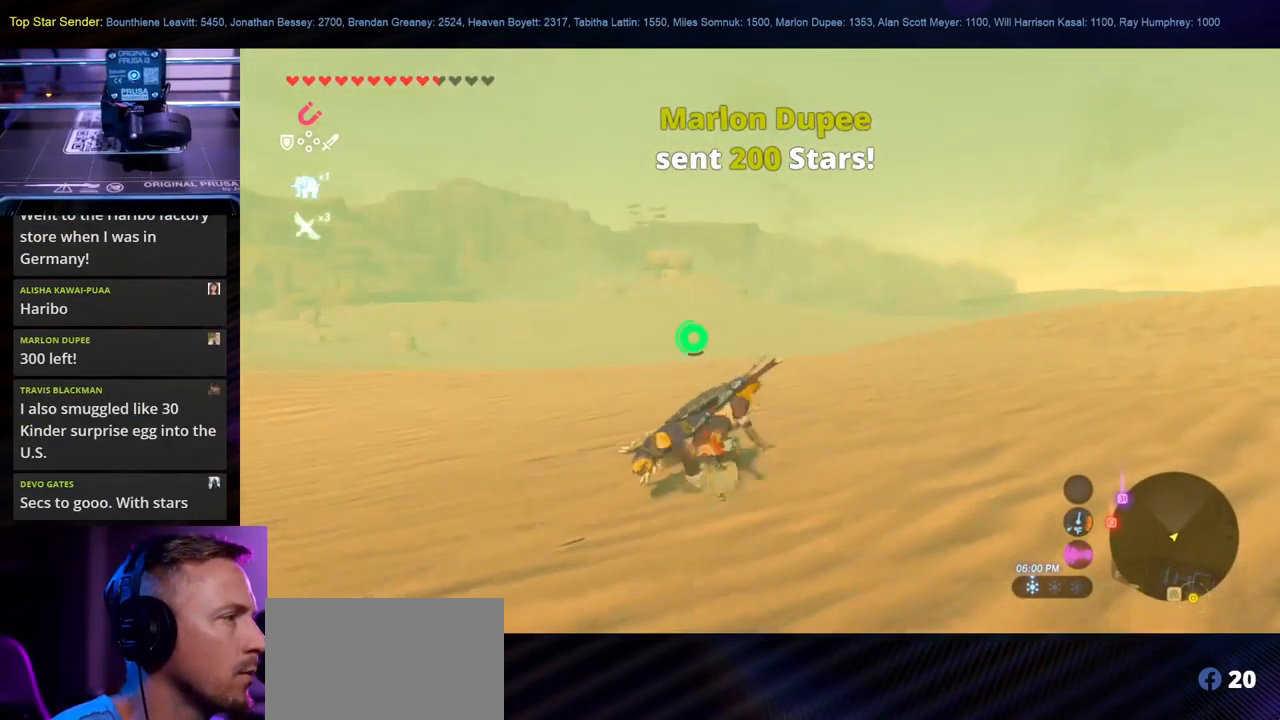
{"buttons": [], "left_stick": "up-right", "right_stick": "center", "events": []}
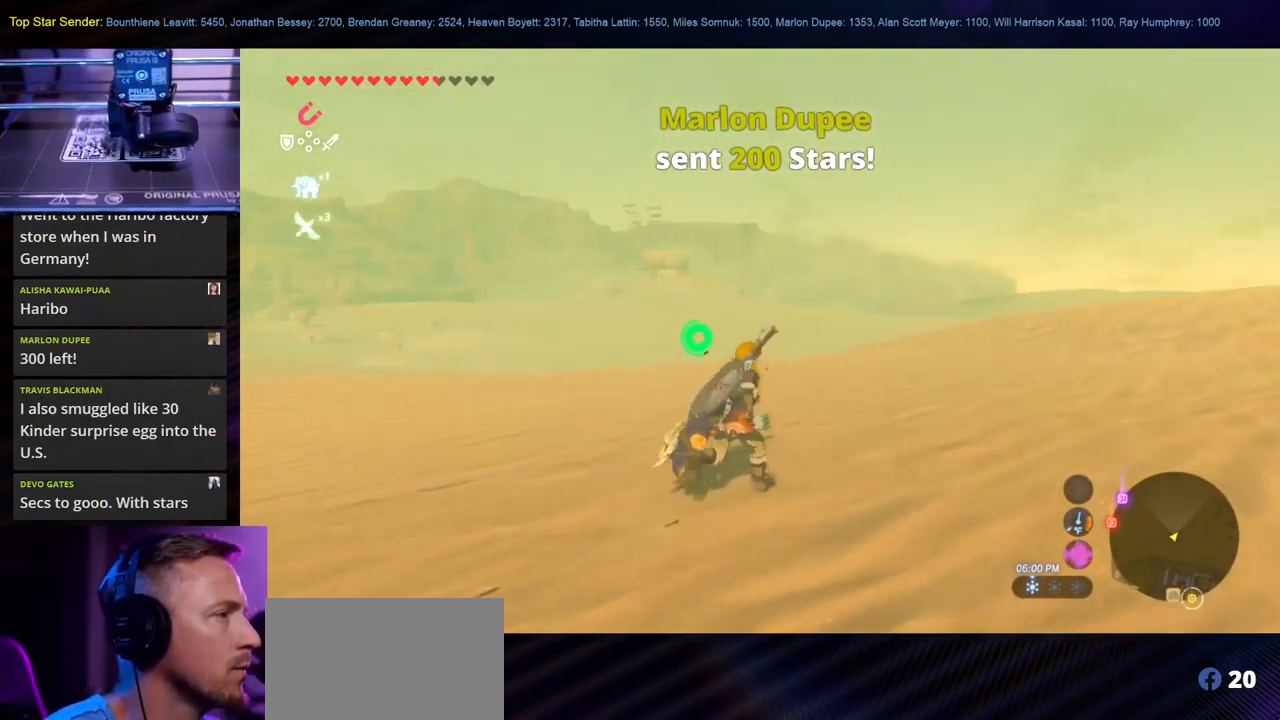
{"buttons": [], "left_stick": "up-right", "right_stick": "center", "events": []}
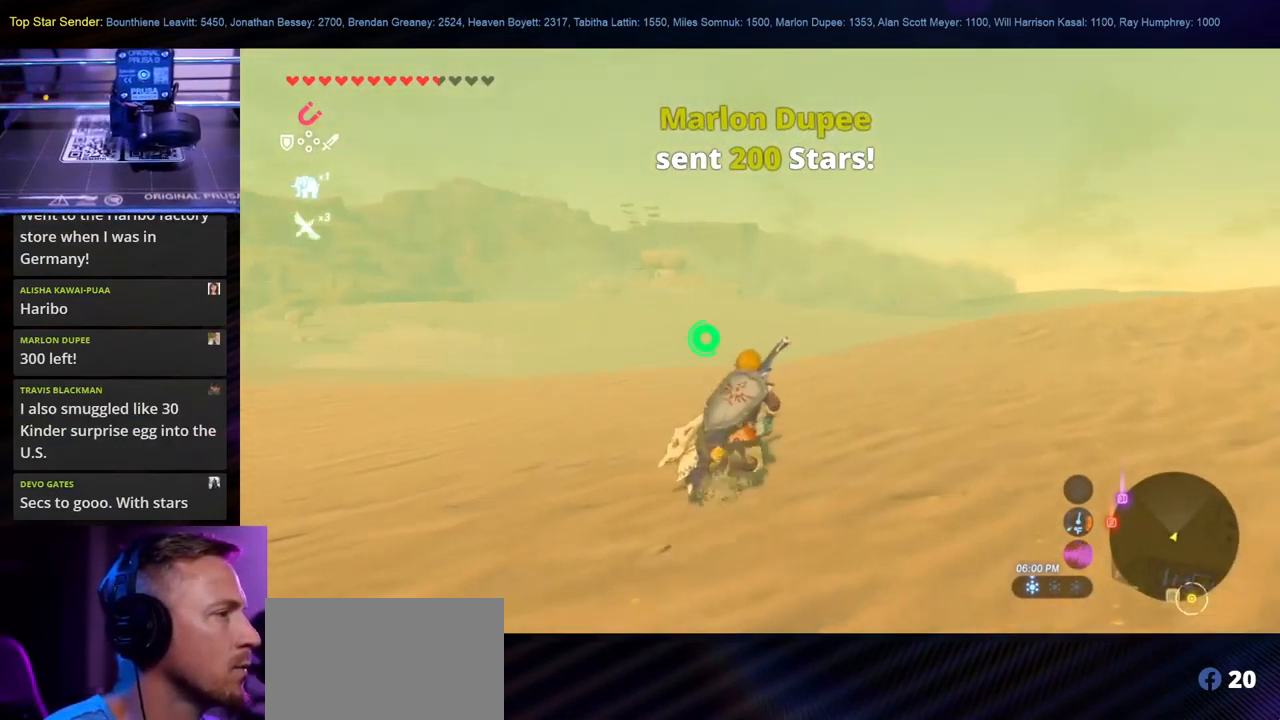
{"buttons": [], "left_stick": "up-right", "right_stick": "center", "events": []}
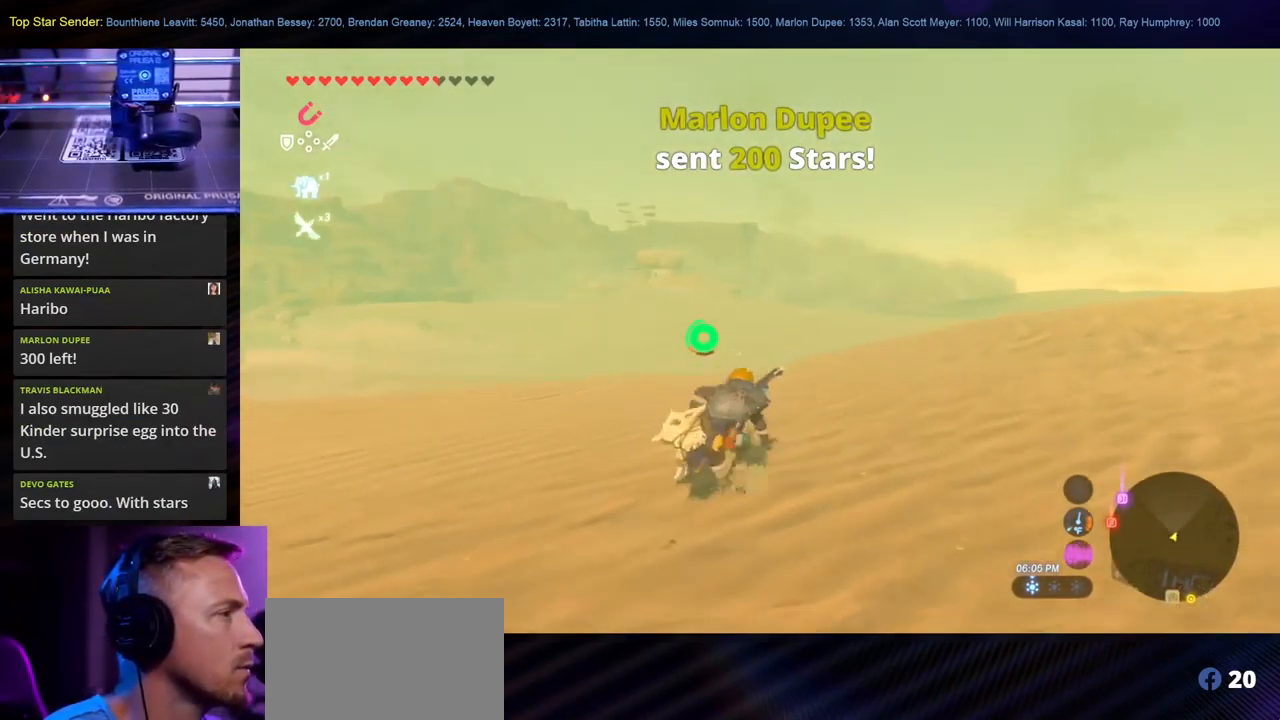
{"buttons": [], "left_stick": "right", "right_stick": "center", "events": [[100, "right_stick", "left"], [133, "left_stick", "right"], [267, "right_stick", "center"]]}
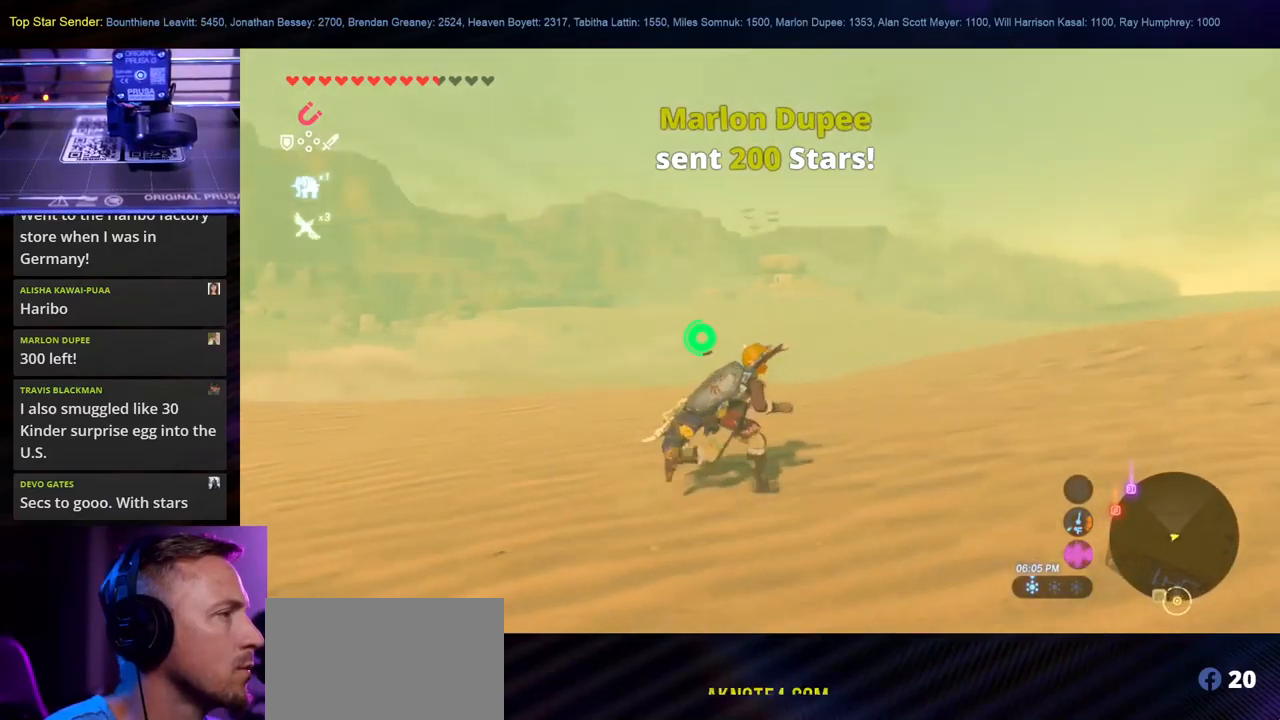
{"buttons": [], "left_stick": "up-right", "right_stick": "center", "events": [[167, "right_stick", "right"], [184, "left_stick", "up-right"], [334, "right_stick", "center"]]}
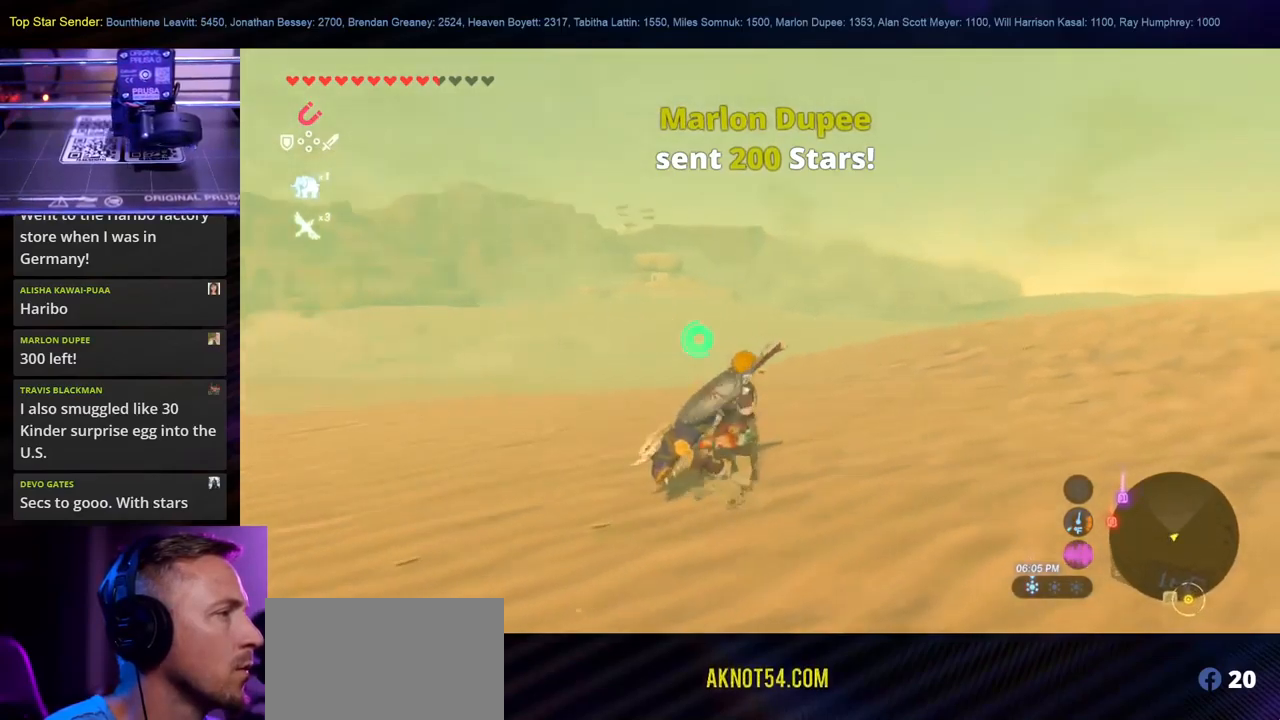
{"buttons": [], "left_stick": "up-right", "right_stick": "center", "events": []}
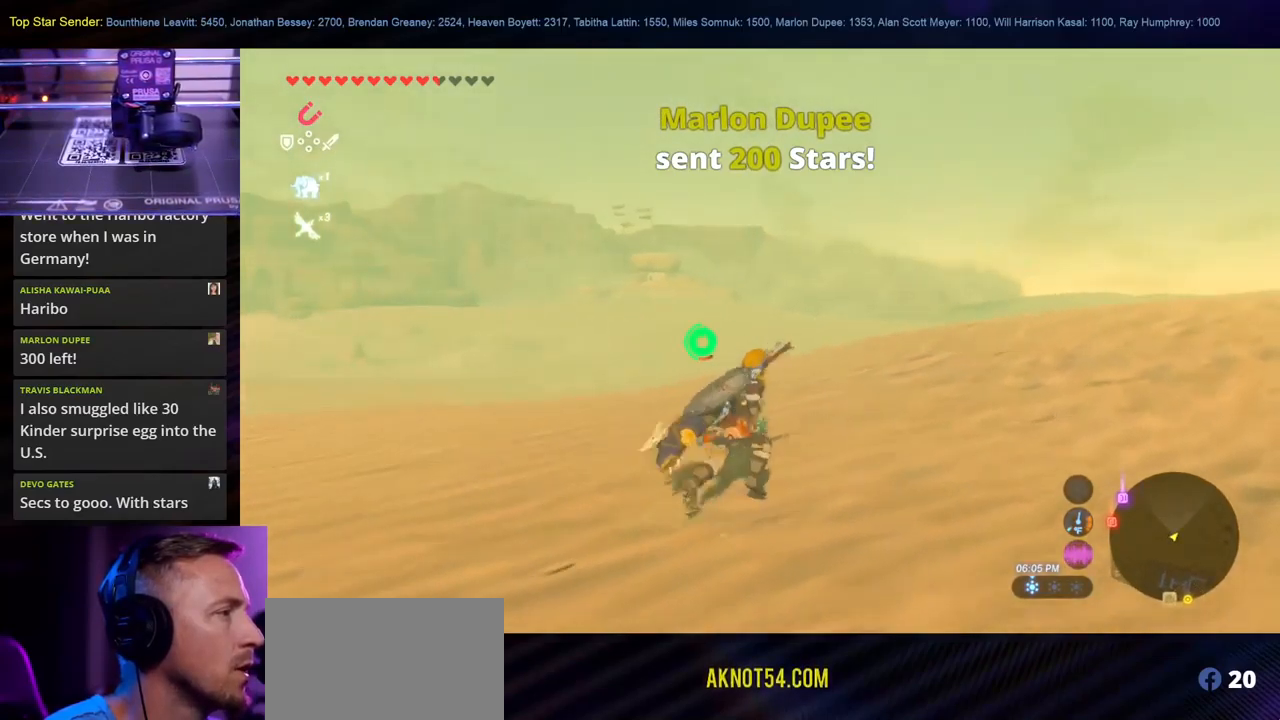
{"buttons": [], "left_stick": "up-right", "right_stick": "center", "events": [[200, "right_stick", "up"], [334, "right_stick", "center"]]}
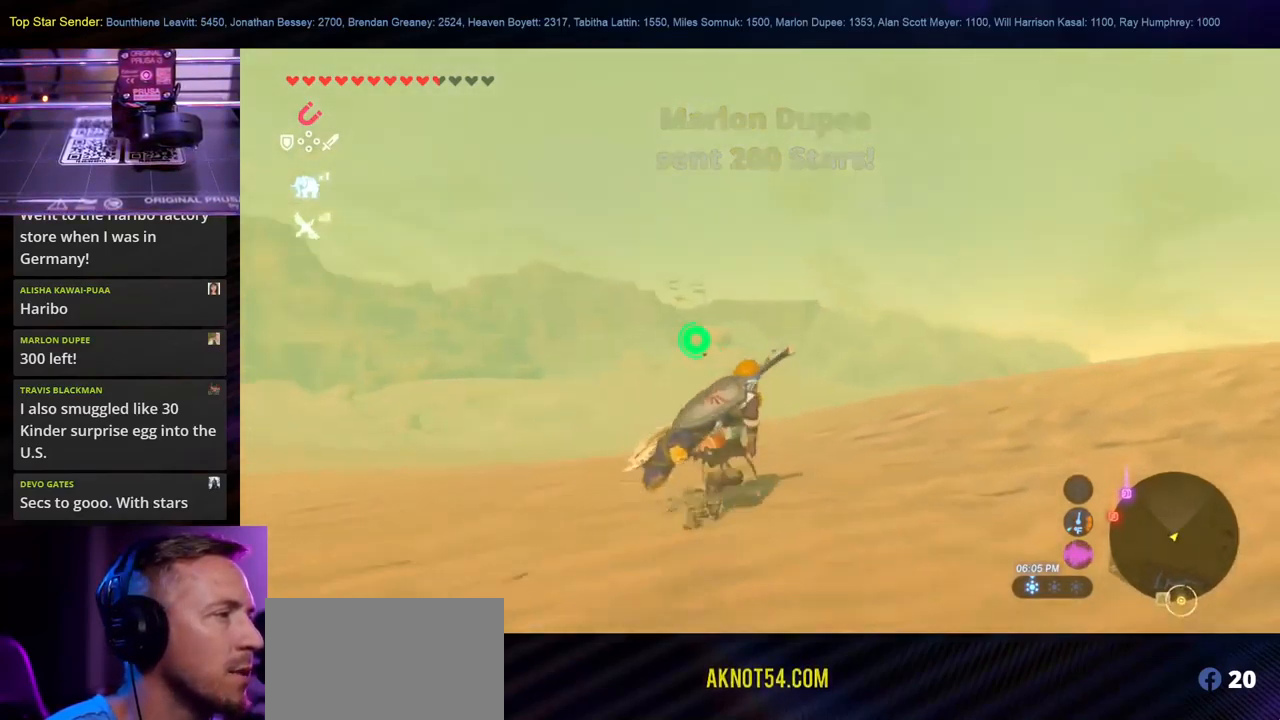
{"buttons": [], "left_stick": "up-right", "right_stick": "center", "events": []}
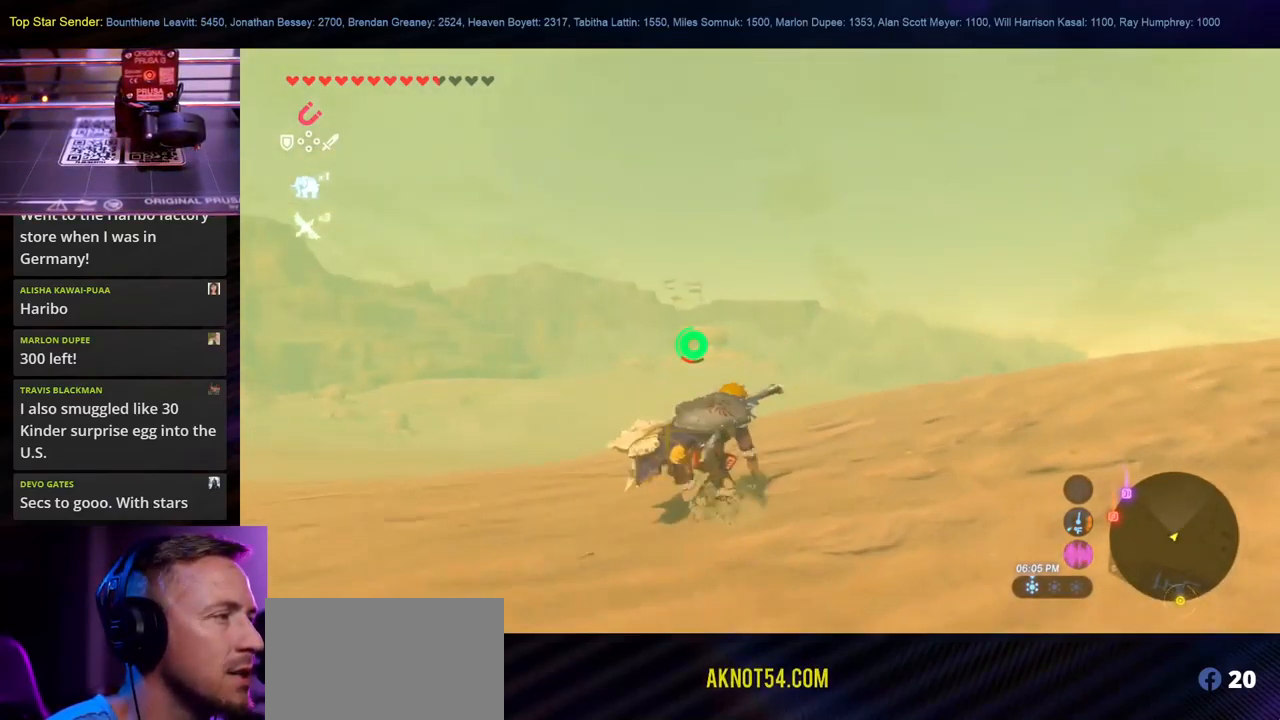
{"buttons": [], "left_stick": "up-right", "right_stick": "down-right", "events": [[334, "right_stick", "down-right"]]}
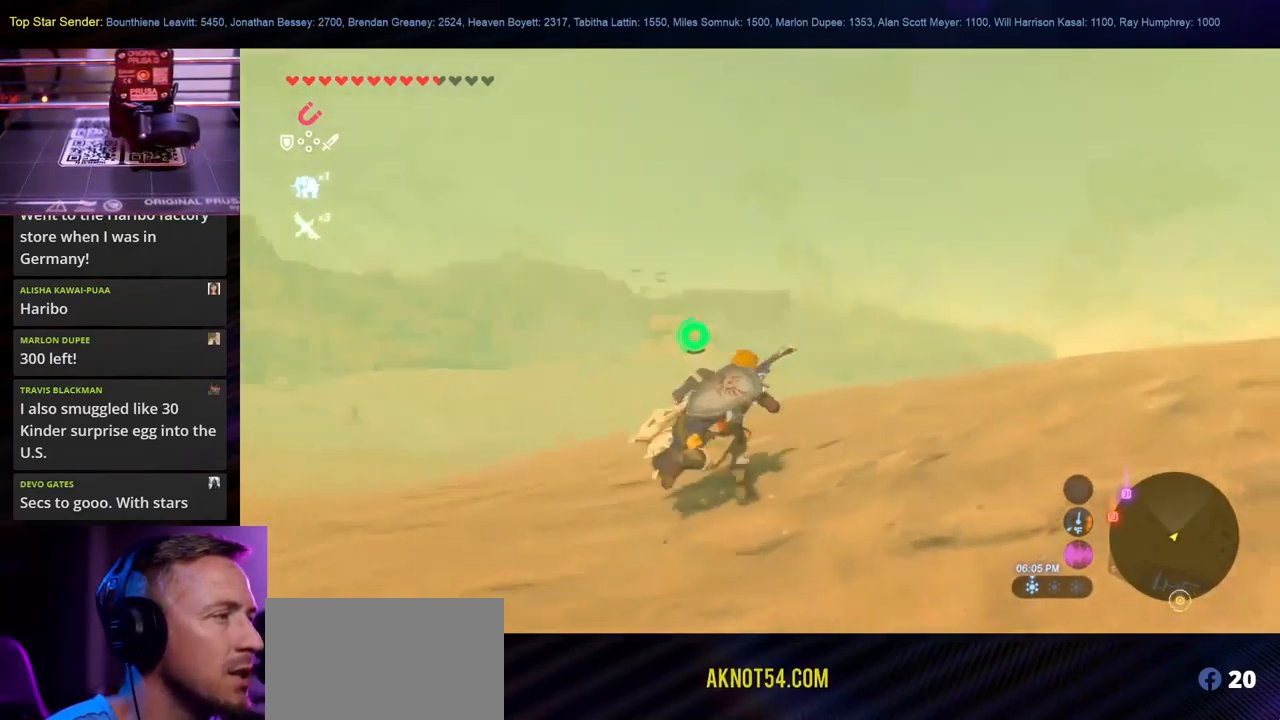
{"buttons": [], "left_stick": "up-right", "right_stick": "center", "events": [[17, "right_stick", "center"]]}
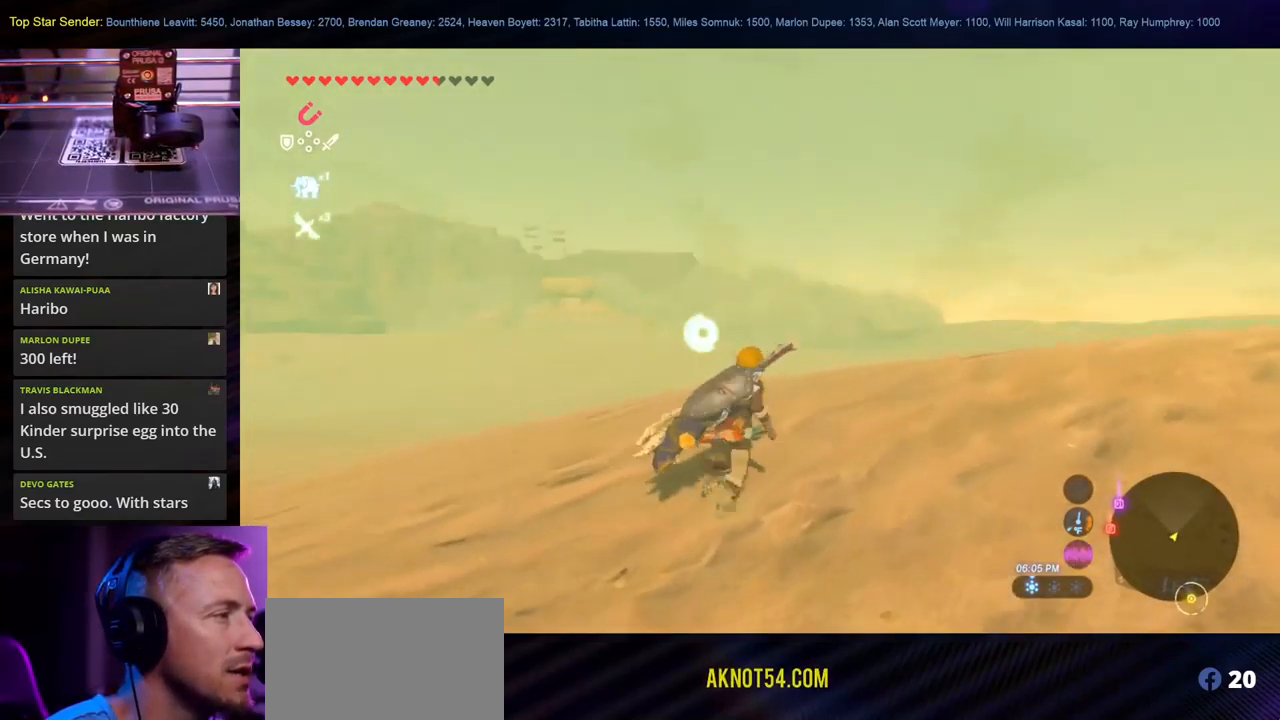
{"buttons": [], "left_stick": "up-right", "right_stick": "center", "events": []}
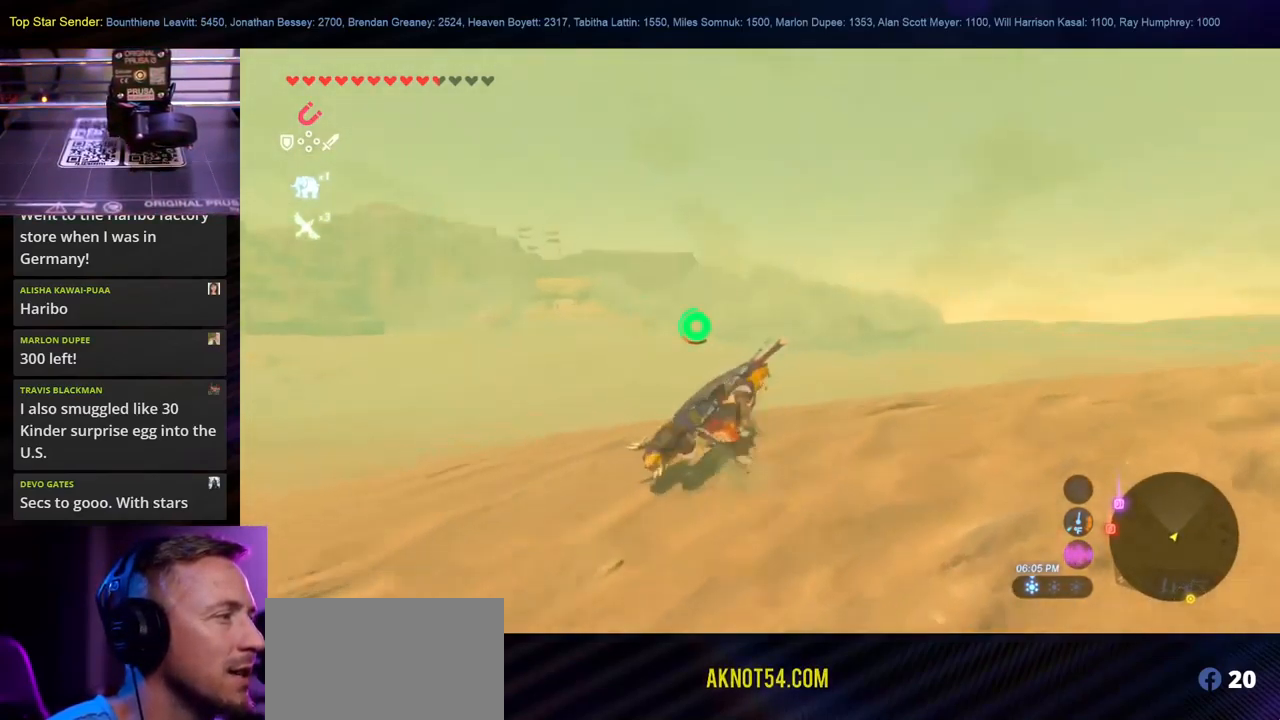
{"buttons": [], "left_stick": "right", "right_stick": "center", "events": [[84, "right_stick", "down"], [184, "left_stick", "right"], [200, "right_stick", "down-right"], [317, "right_stick", "center"]]}
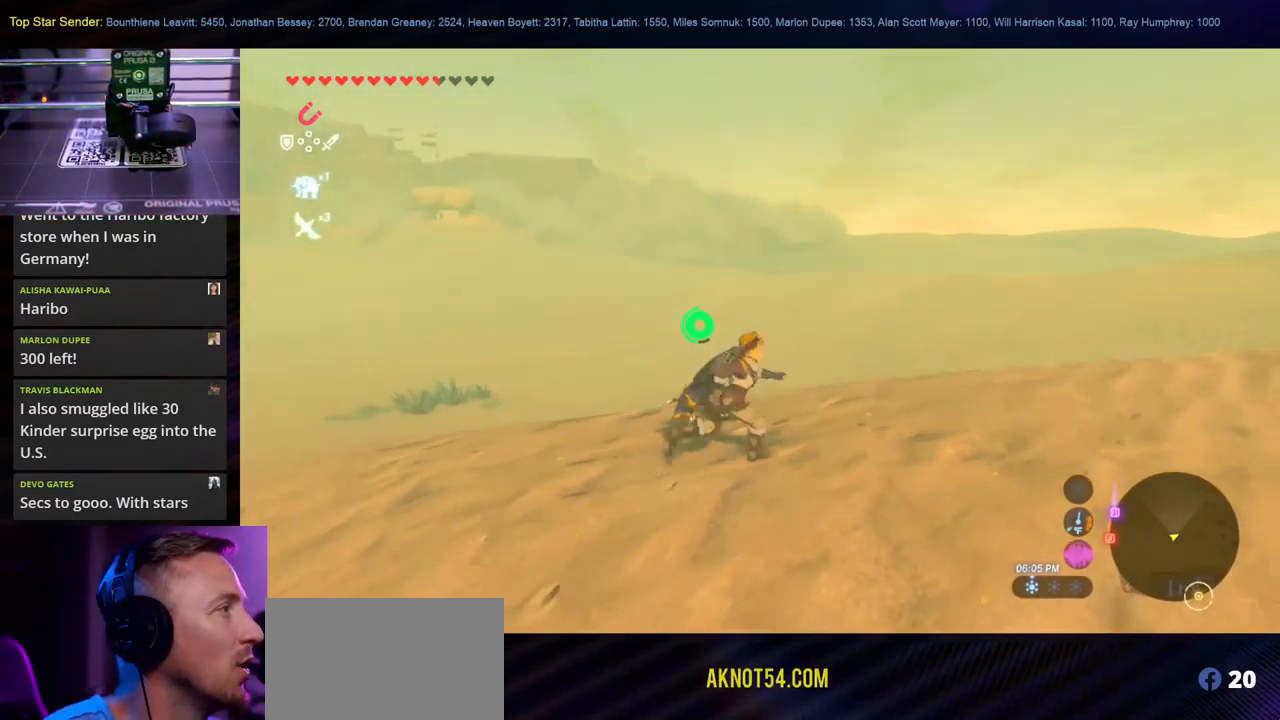
{"buttons": [], "left_stick": "right", "right_stick": "center", "events": []}
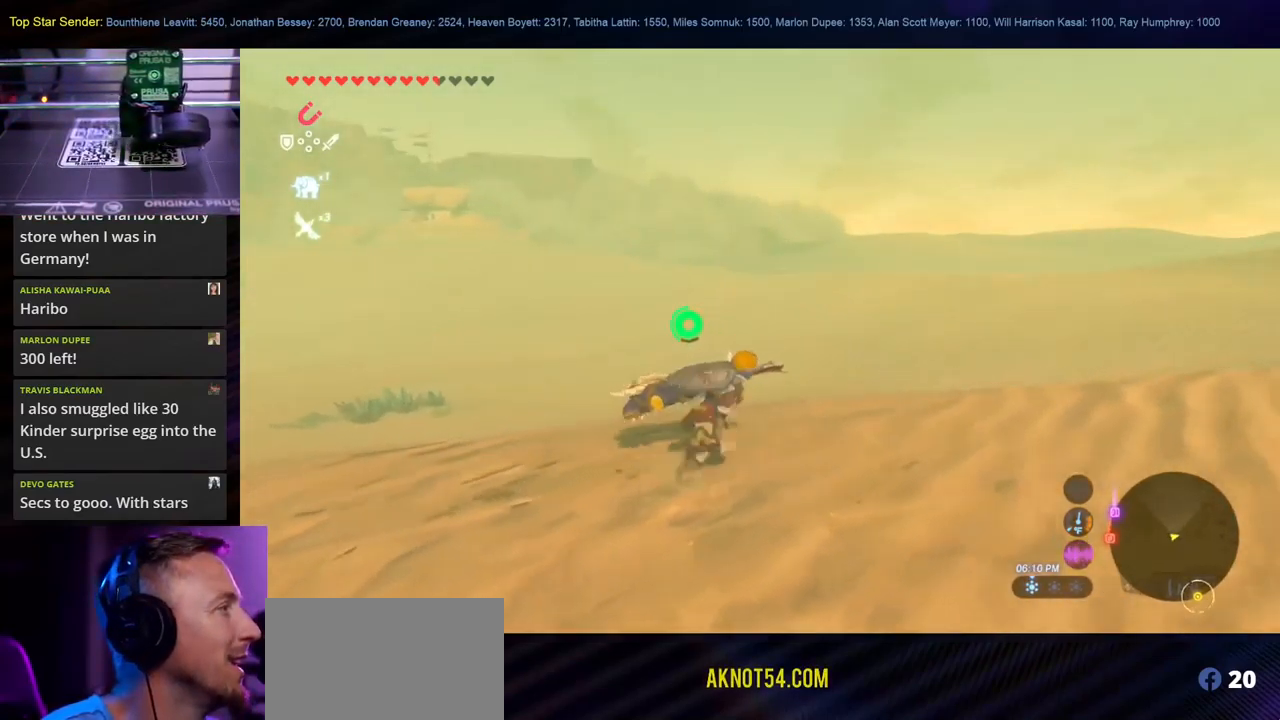
{"buttons": [], "left_stick": "down-right", "right_stick": "center", "events": [[67, "left_stick", "down-right"]]}
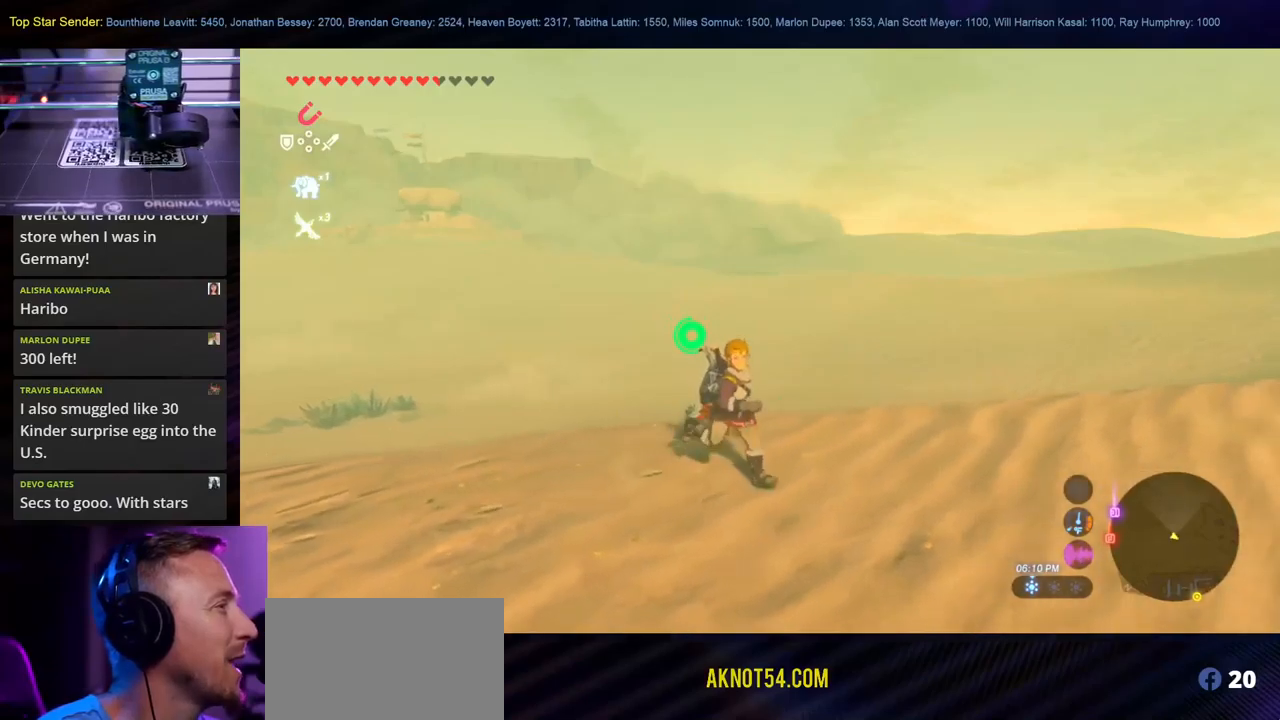
{"buttons": [], "left_stick": "center", "right_stick": "center", "events": [[350, "left_stick", "center"]]}